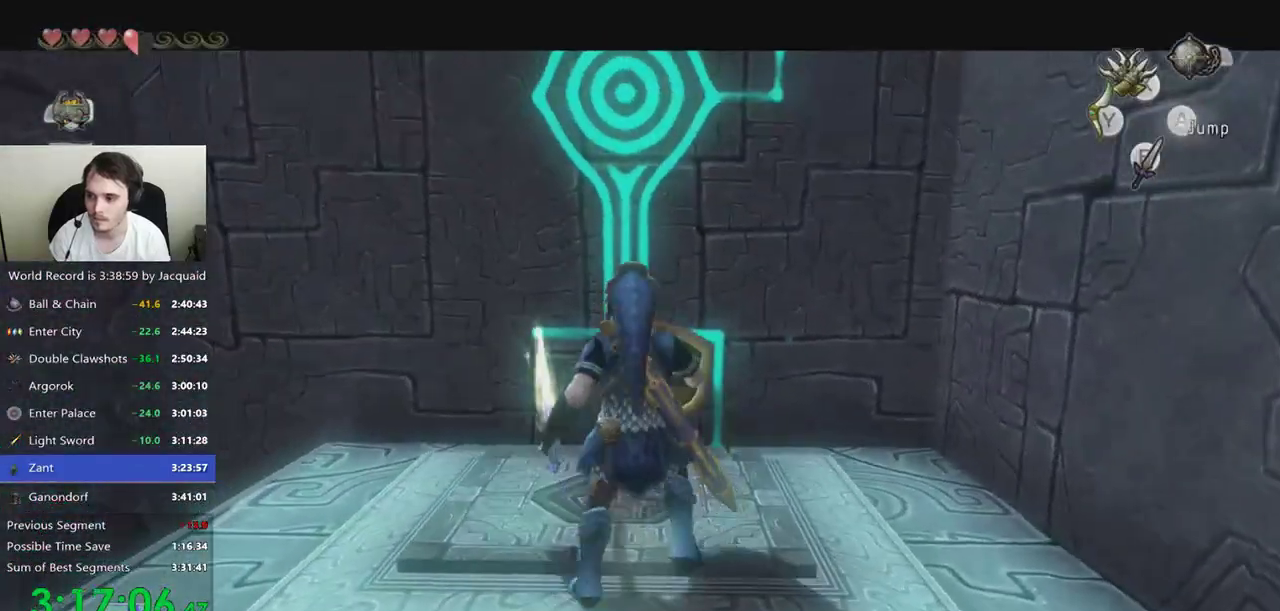
Gameplay with a controller (Xbox layout); each line is a JSON object with the inputs held at the frame after it (dt_ms = milliseconds from this image to that frame). "events" lists button and stick changes between this image and that frame as [ms after this image, input, new state], when the widget could be followed in between. Not read: L3 R3.
{"dt_ms": 500, "buttons": [], "left_stick": "center", "right_stick": "center", "events": []}
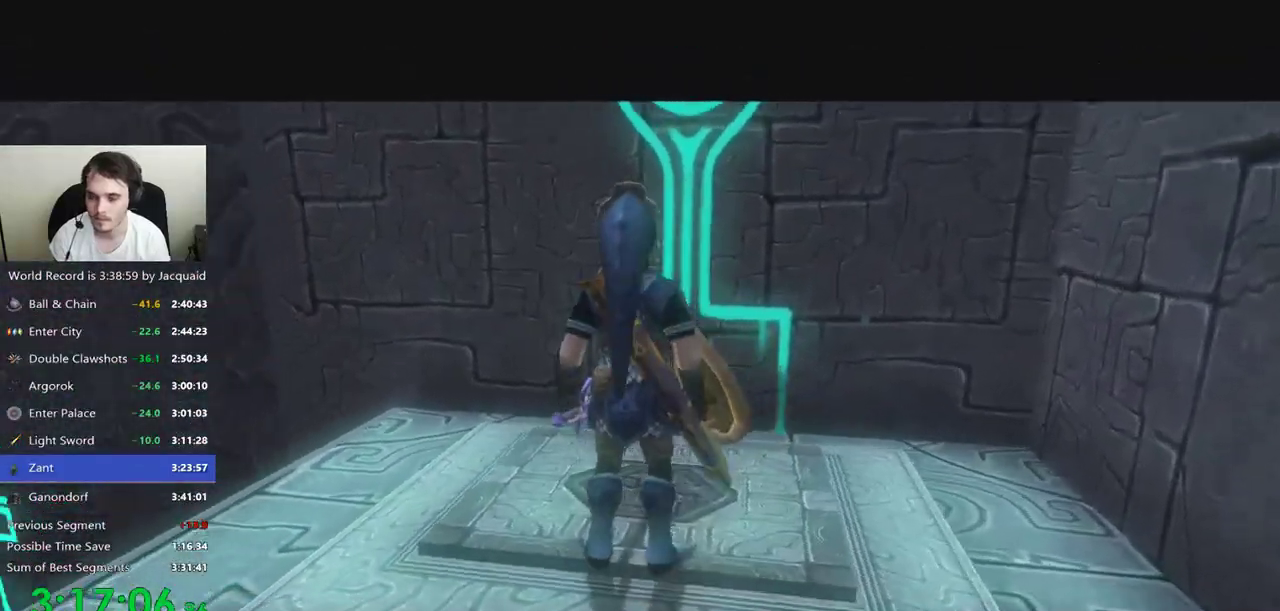
{"dt_ms": 500, "buttons": [], "left_stick": "center", "right_stick": "center", "events": []}
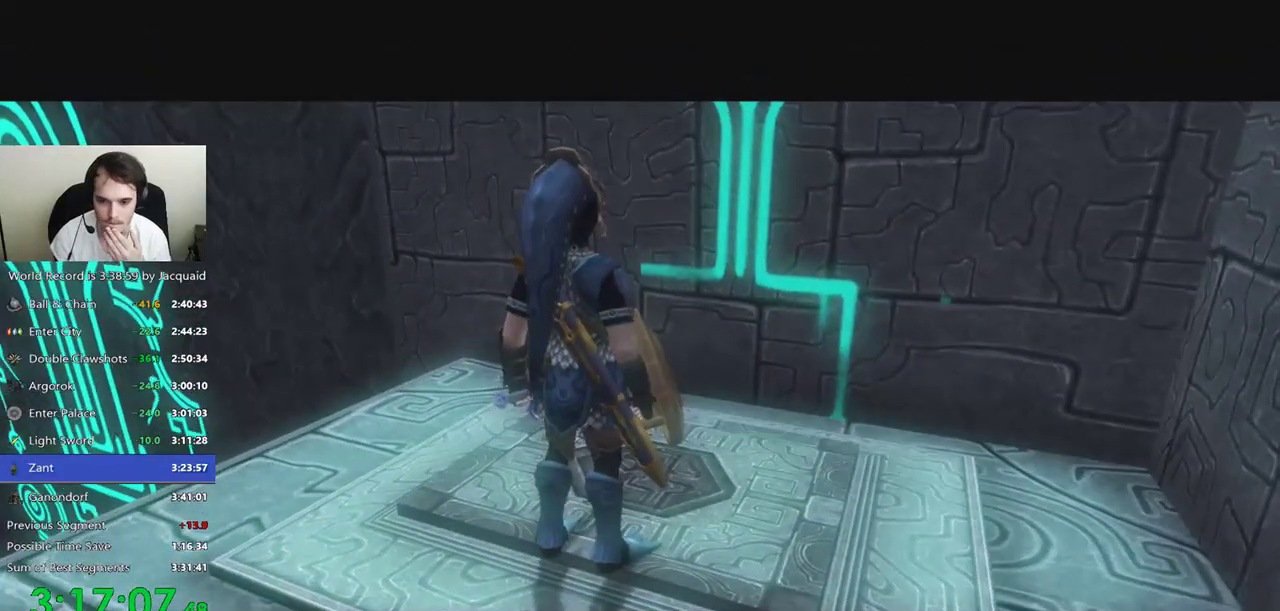
{"dt_ms": 500, "buttons": [], "left_stick": "center", "right_stick": "center", "events": []}
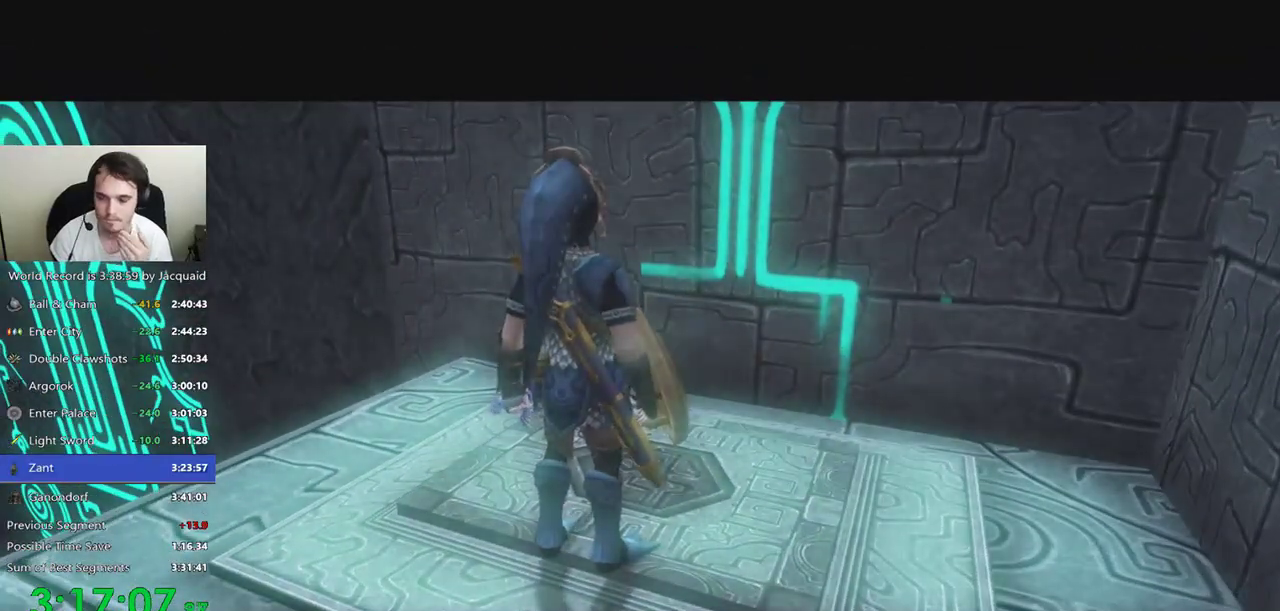
{"dt_ms": 500, "buttons": [], "left_stick": "center", "right_stick": "center", "events": []}
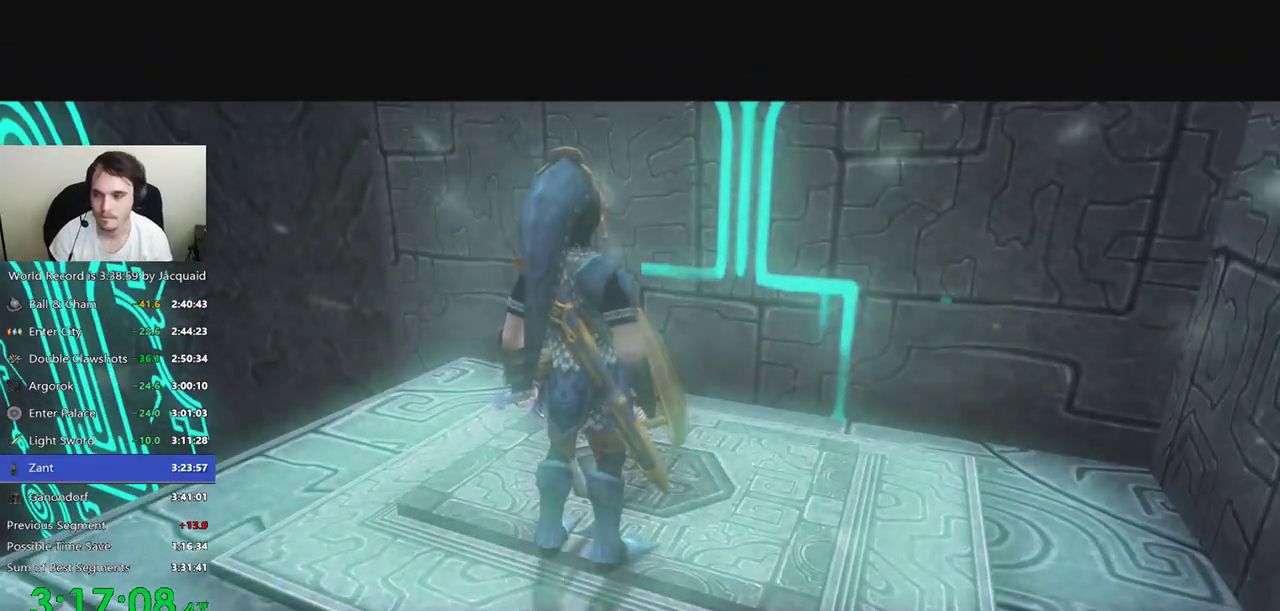
{"dt_ms": 500, "buttons": [], "left_stick": "center", "right_stick": "center", "events": []}
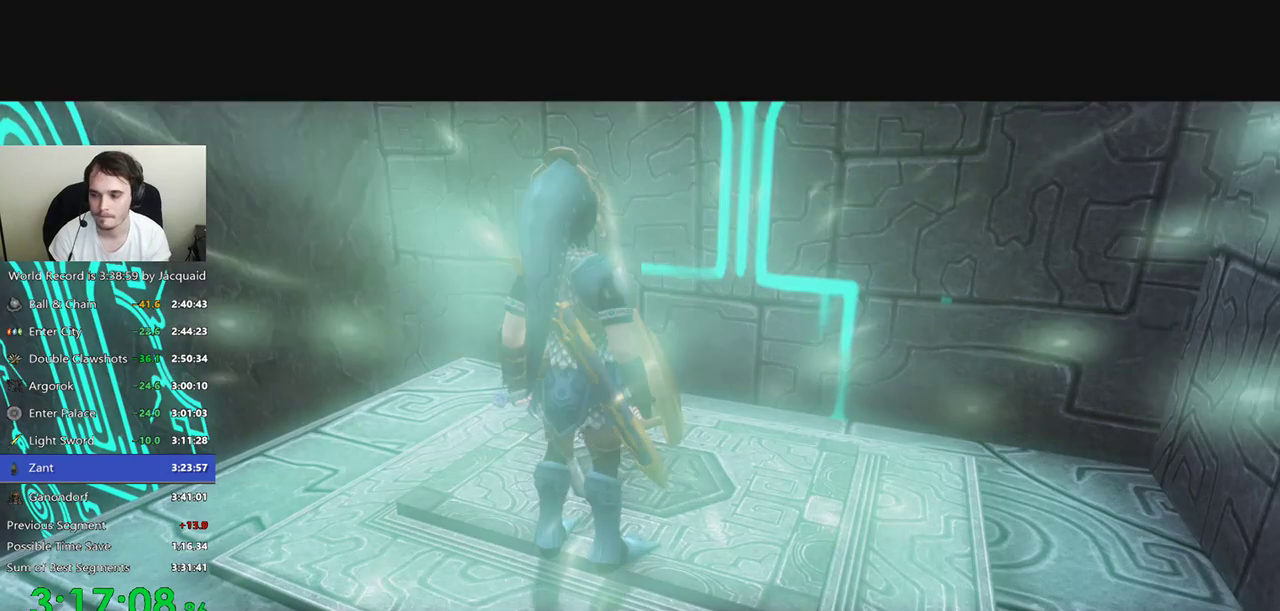
{"dt_ms": 500, "buttons": [], "left_stick": "center", "right_stick": "center", "events": []}
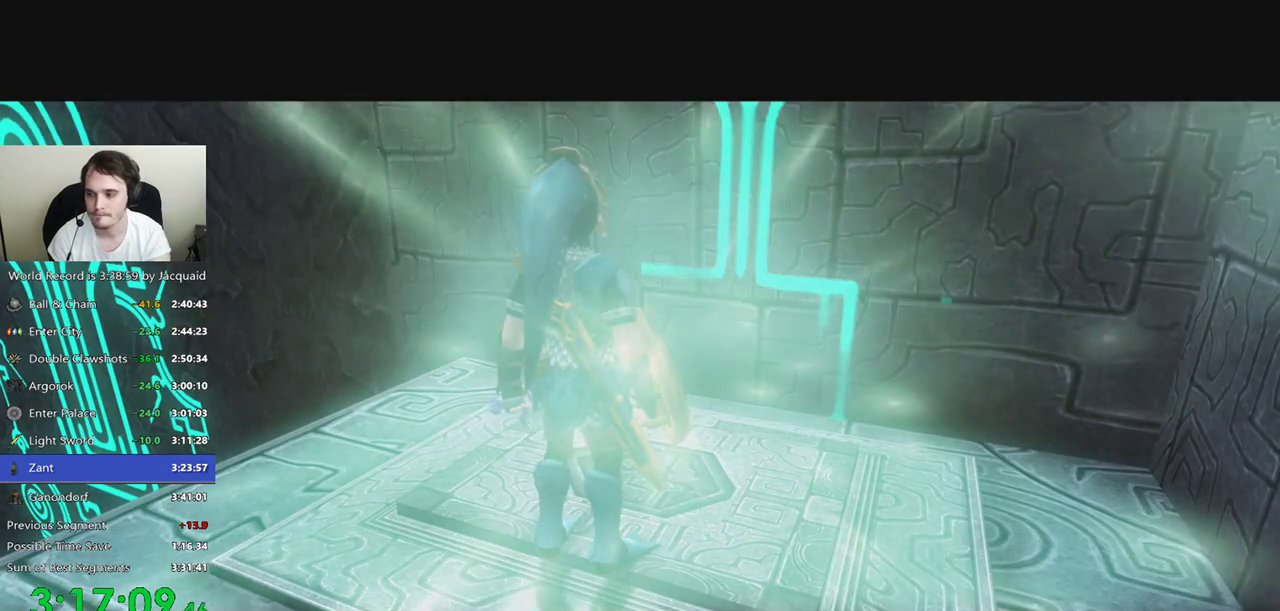
{"dt_ms": 500, "buttons": [], "left_stick": "center", "right_stick": "center", "events": []}
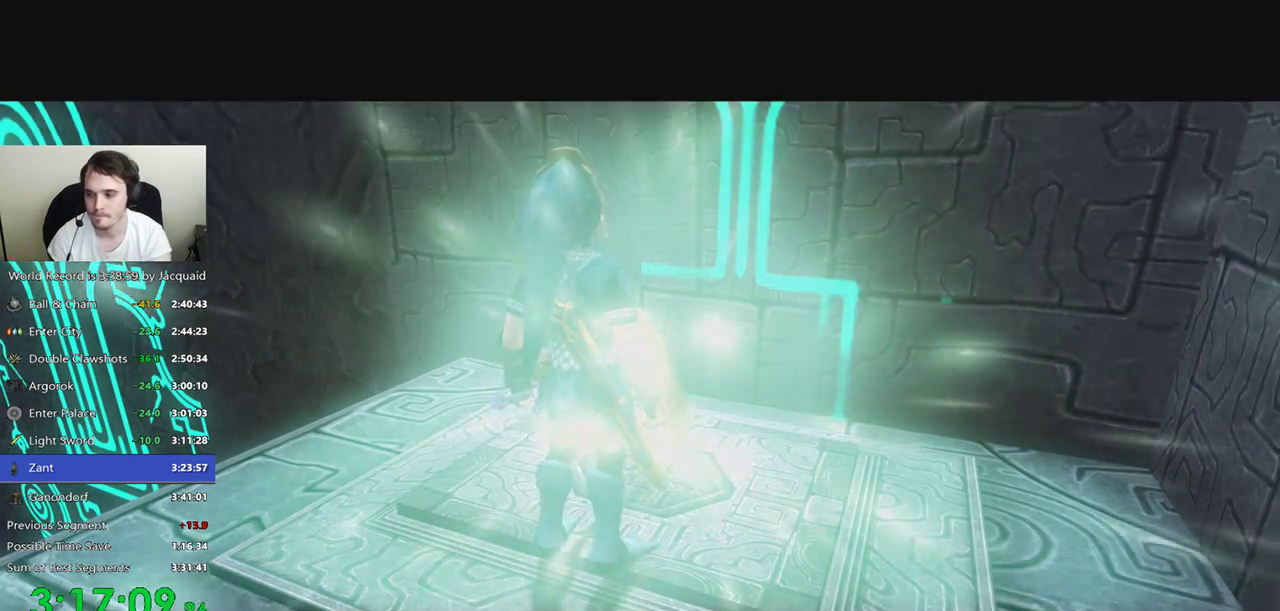
{"dt_ms": 500, "buttons": ["B", "R2"], "left_stick": "center", "right_stick": "center", "events": [[167, "B", "down"], [233, "B", "up"], [367, "R2", "down"], [433, "R2", "up"], [500, "B", "down"], [500, "R2", "down"]]}
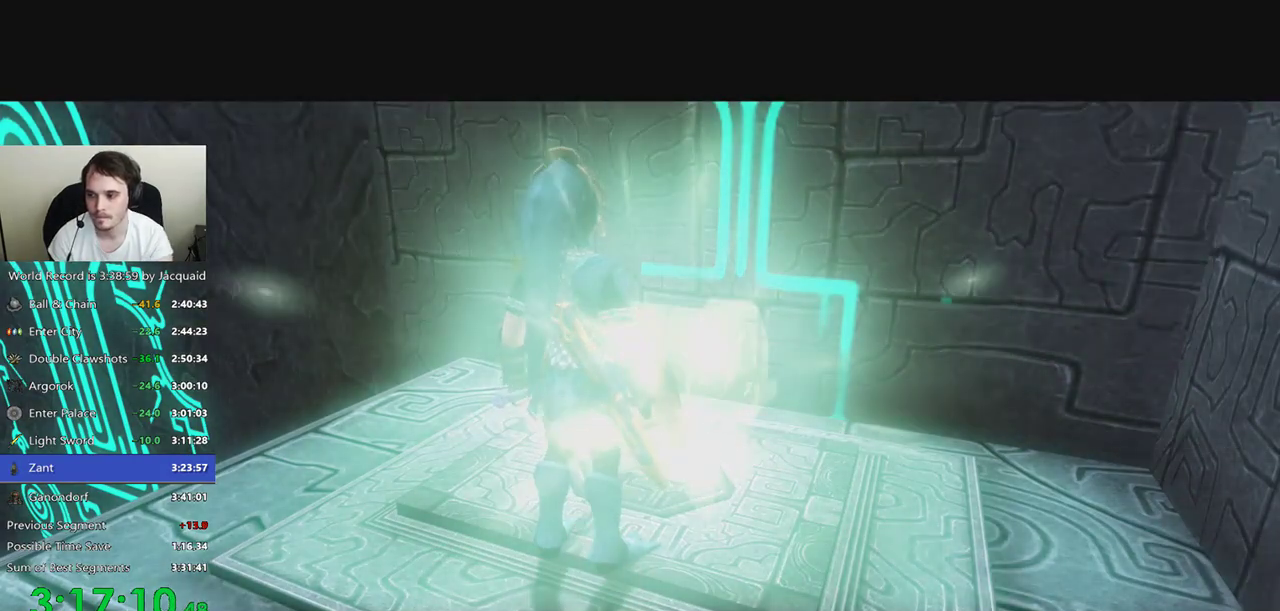
{"dt_ms": 500, "buttons": [], "left_stick": "center", "right_stick": "center", "events": [[67, "B", "up"], [200, "R2", "up"], [300, "B", "down"], [300, "R2", "down"], [367, "B", "up"], [367, "R2", "up"]]}
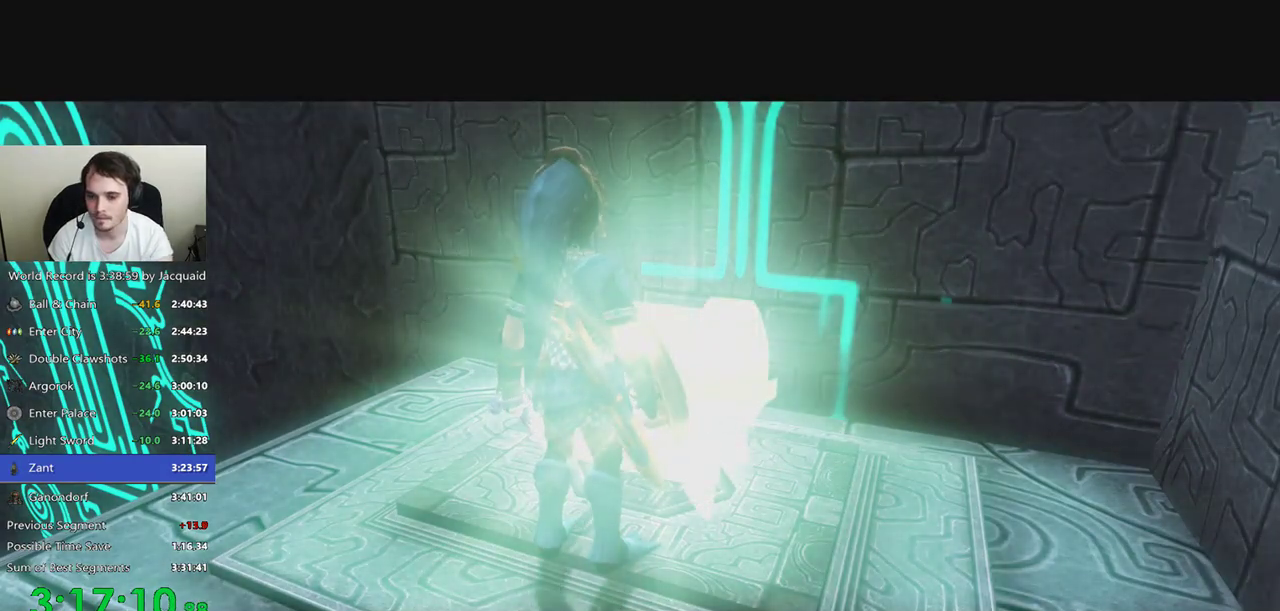
{"dt_ms": 500, "buttons": [], "left_stick": "center", "right_stick": "center", "events": [[100, "B", "down"], [100, "R2", "down"], [167, "B", "up"], [167, "R2", "up"], [400, "B", "down"], [400, "R2", "down"], [467, "B", "up"], [467, "R2", "up"]]}
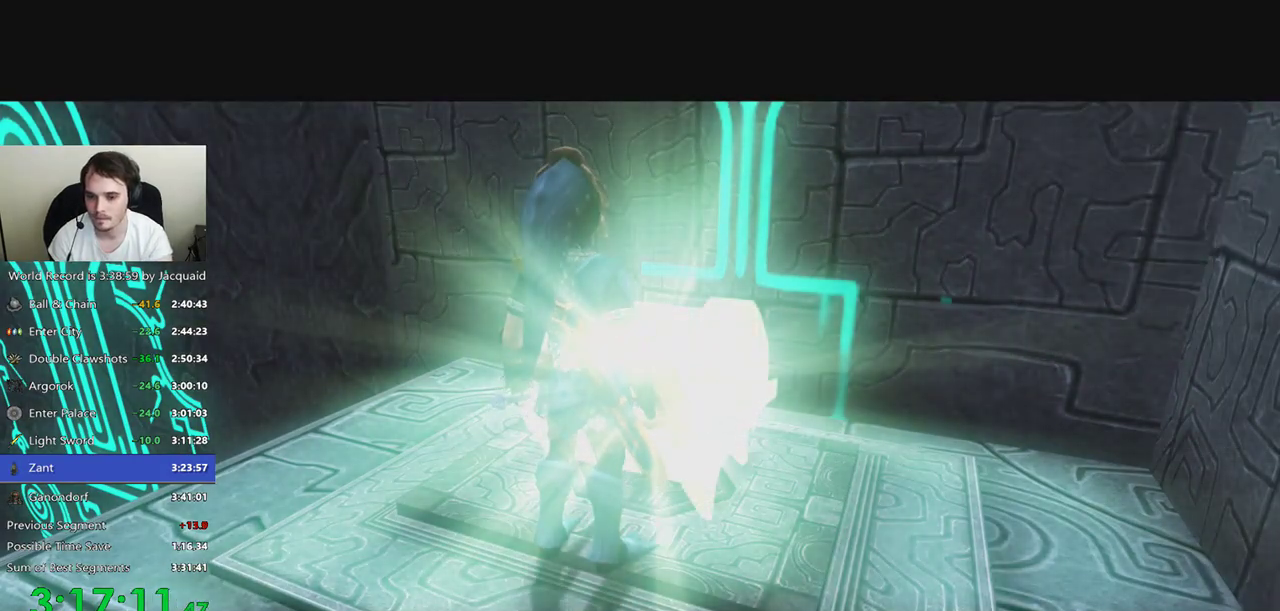
{"dt_ms": 500, "buttons": [], "left_stick": "center", "right_stick": "center", "events": [[33, "B", "down"], [33, "R2", "down"], [100, "B", "up"], [133, "R2", "up"], [200, "B", "down"], [200, "R2", "down"], [267, "B", "up"], [267, "R2", "up"], [333, "B", "down"], [333, "R2", "down"], [400, "B", "up"], [400, "R2", "up"]]}
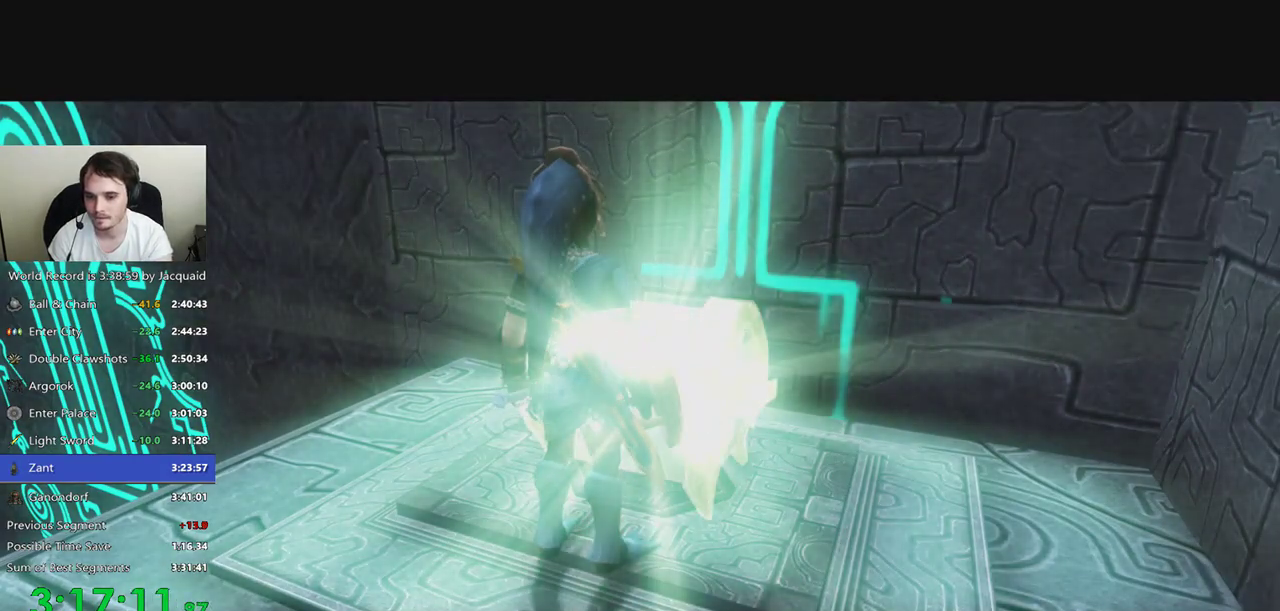
{"dt_ms": 500, "buttons": [], "left_stick": "center", "right_stick": "center", "events": [[133, "R2", "down"], [167, "B", "down"], [400, "B", "up"], [467, "R2", "up"]]}
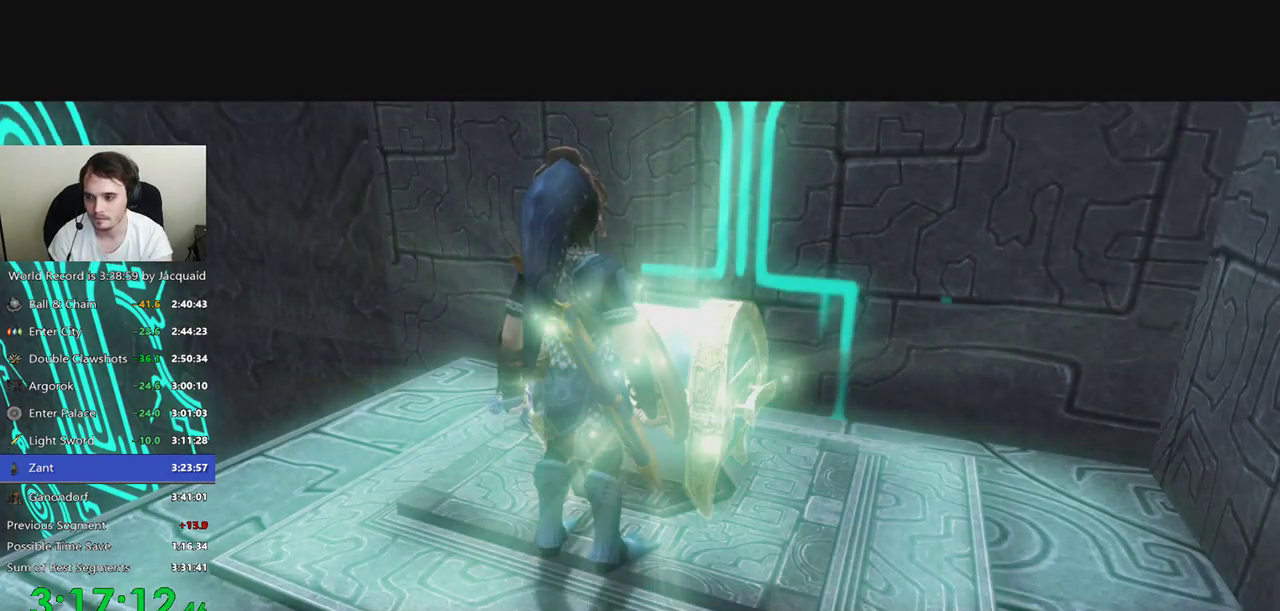
{"dt_ms": 1000, "buttons": ["B", "R2"], "left_stick": "center", "right_stick": "center", "events": [[67, "B", "down"], [67, "R2", "down"], [167, "B", "up"], [167, "R2", "up"], [233, "B", "down"], [233, "R2", "down"], [300, "B", "up"], [300, "R2", "up"], [400, "B", "down"], [400, "R2", "down"], [767, "B", "up"], [767, "R2", "up"], [967, "B", "down"], [967, "R2", "down"]]}
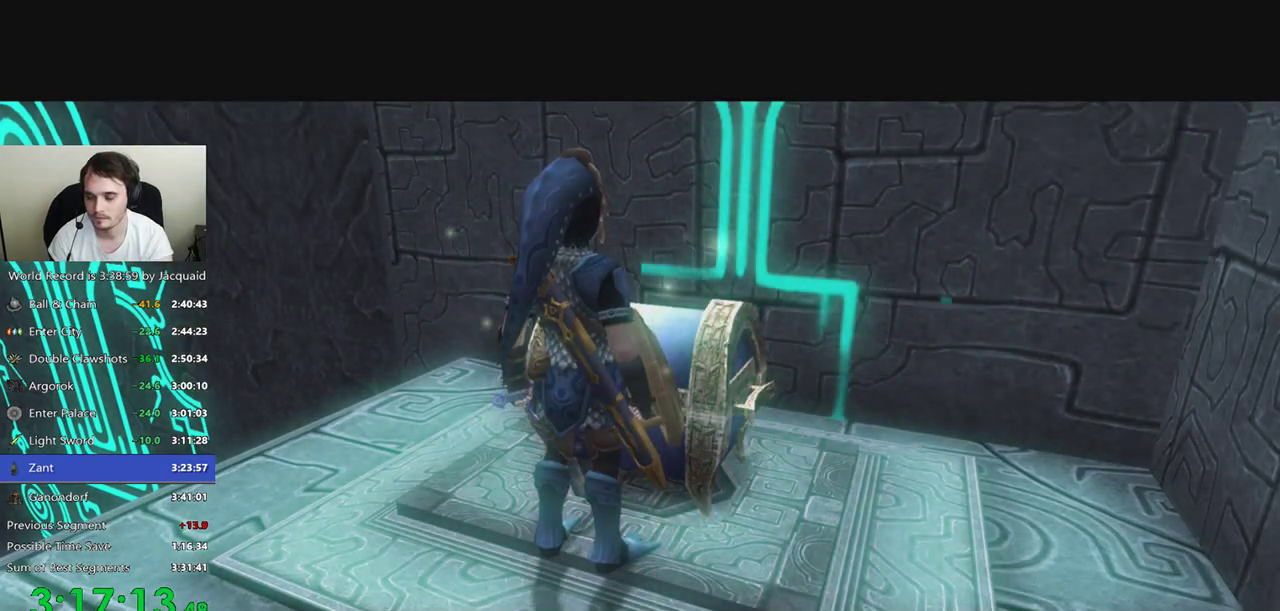
{"dt_ms": 500, "buttons": [], "left_stick": "center", "right_stick": "center", "events": [[33, "B", "up"], [33, "R2", "up"], [100, "B", "down"], [100, "R2", "down"], [167, "B", "up"], [167, "R2", "up"], [233, "B", "down"], [233, "R2", "down"], [300, "B", "up"], [300, "R2", "up"]]}
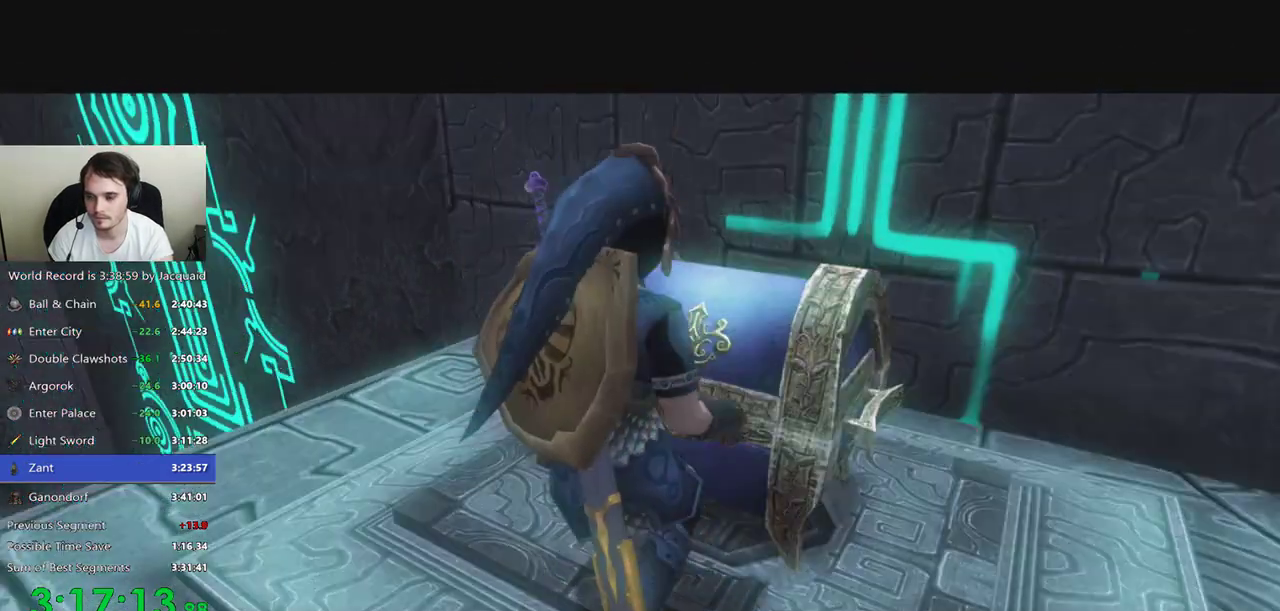
{"dt_ms": 500, "buttons": [], "left_stick": "center", "right_stick": "center", "events": []}
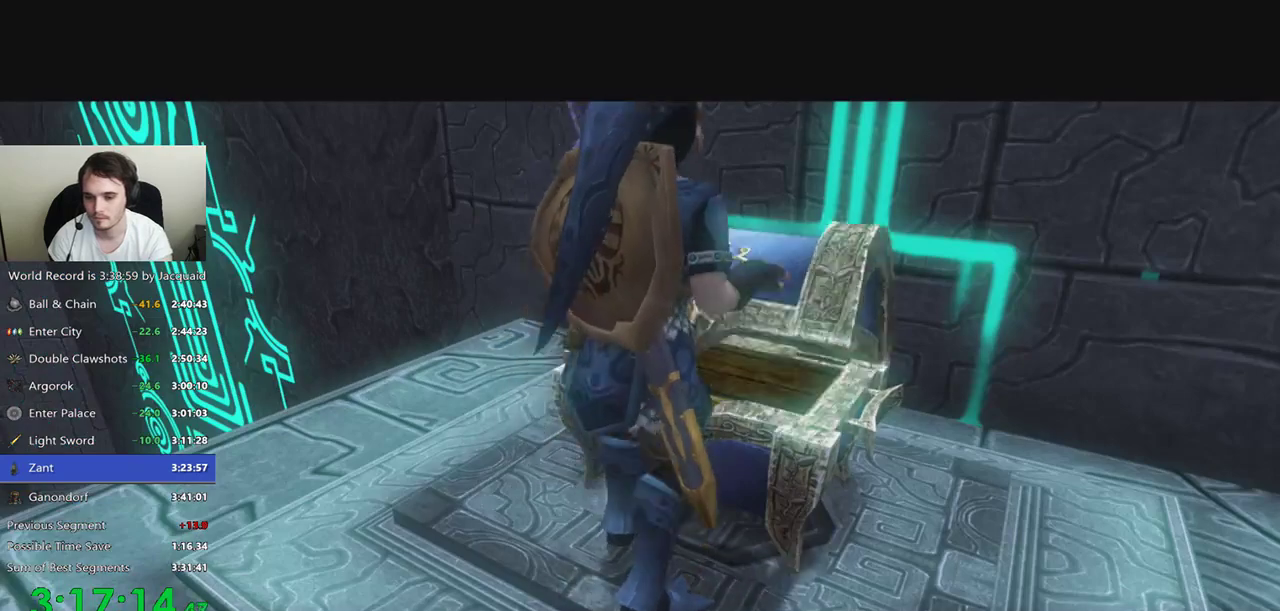
{"dt_ms": 500, "buttons": [], "left_stick": "center", "right_stick": "center", "events": []}
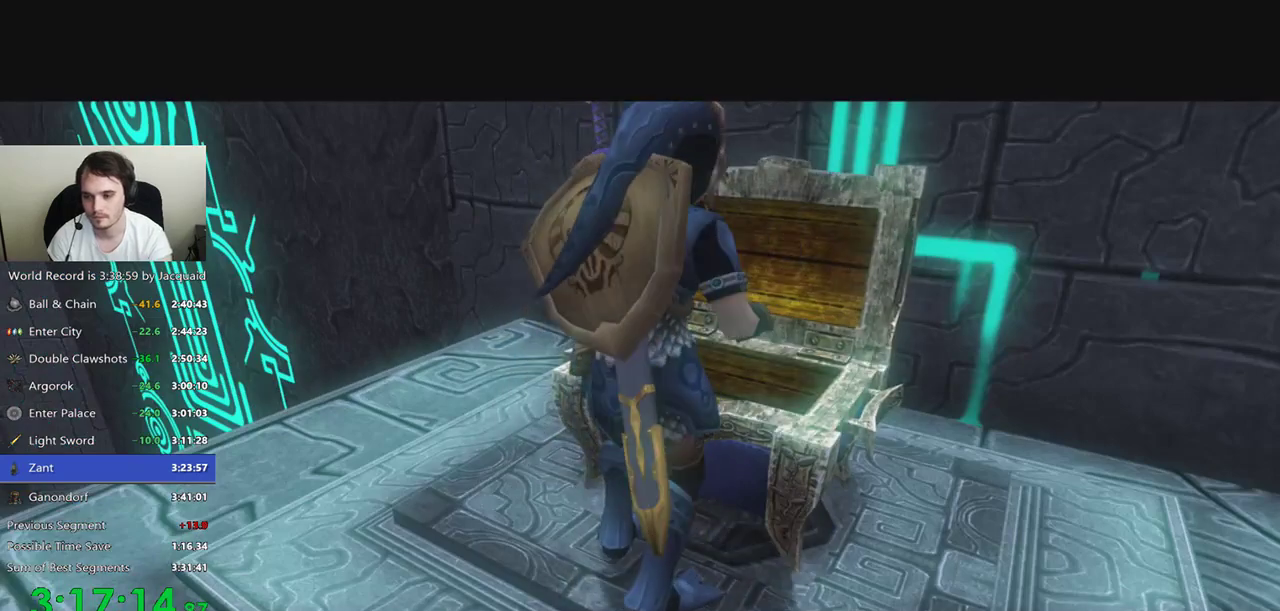
{"dt_ms": 500, "buttons": [], "left_stick": "center", "right_stick": "center", "events": []}
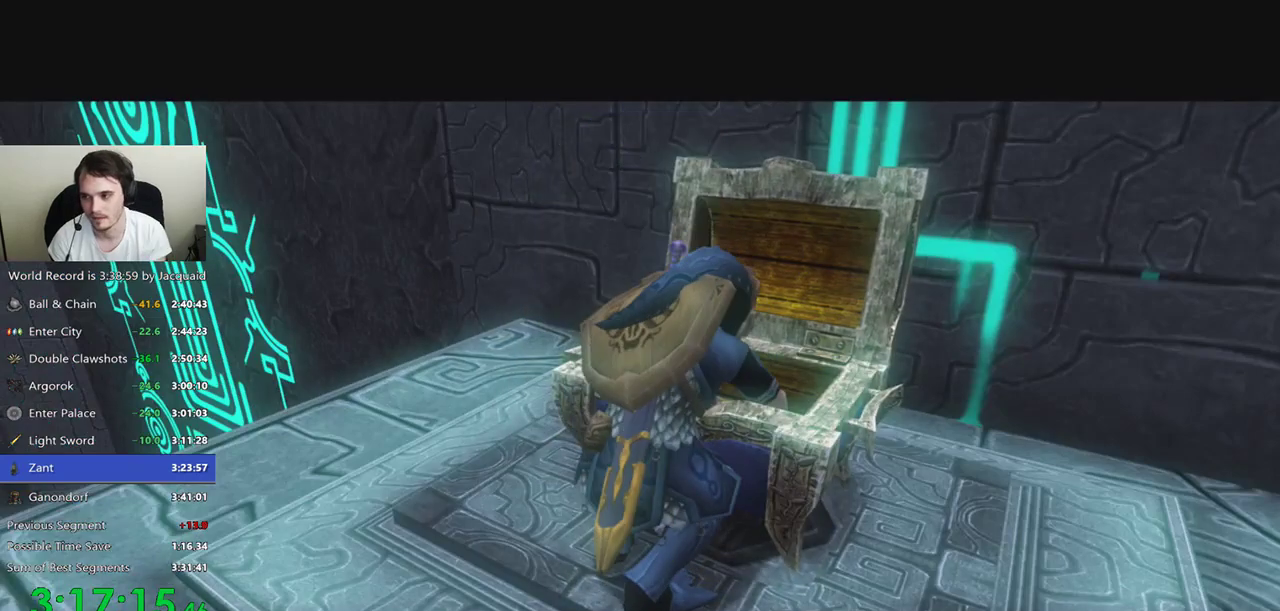
{"dt_ms": 500, "buttons": [], "left_stick": "center", "right_stick": "center", "events": []}
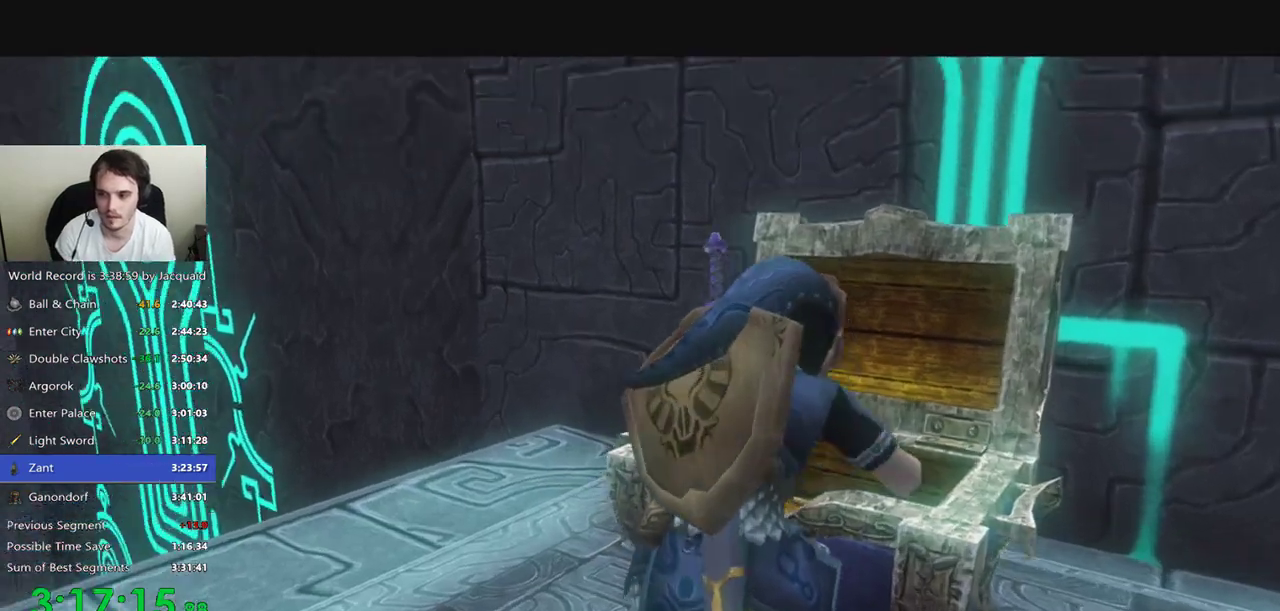
{"dt_ms": 500, "buttons": ["B", "R2"], "left_stick": "center", "right_stick": "center"}
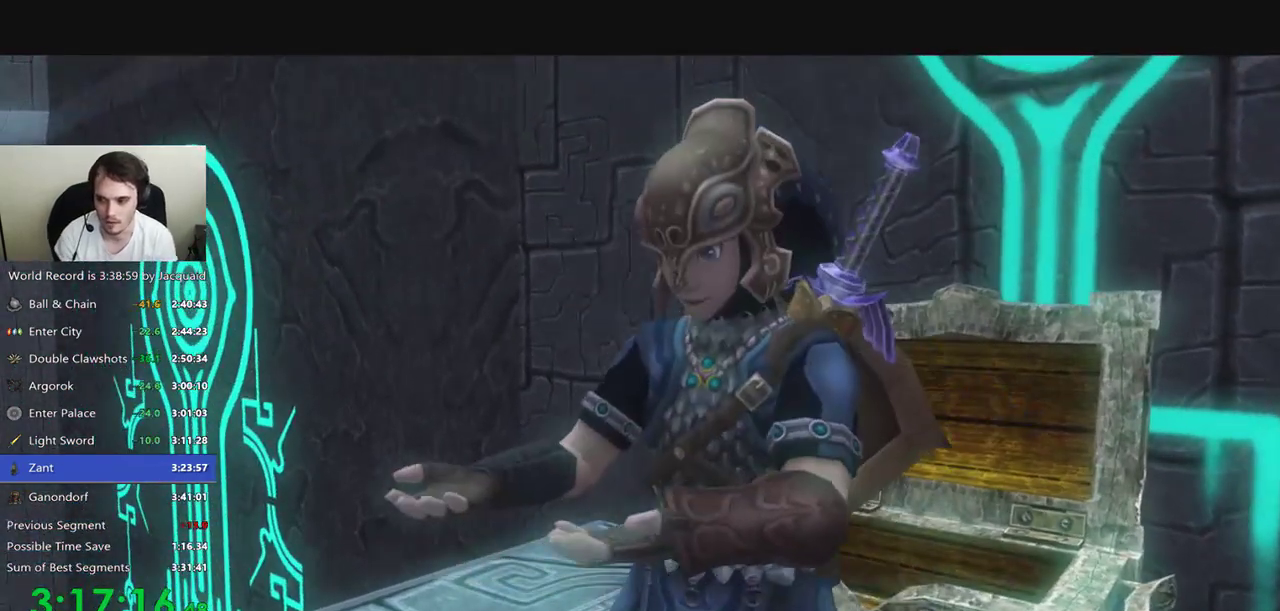
{"dt_ms": 500, "buttons": [], "left_stick": "center", "right_stick": "center", "events": [[33, "B", "up"], [33, "R2", "up"], [100, "B", "down"], [100, "R2", "down"], [167, "B", "up"], [167, "R2", "up"], [233, "B", "down"], [233, "R2", "down"], [300, "B", "up"], [300, "R2", "up"]]}
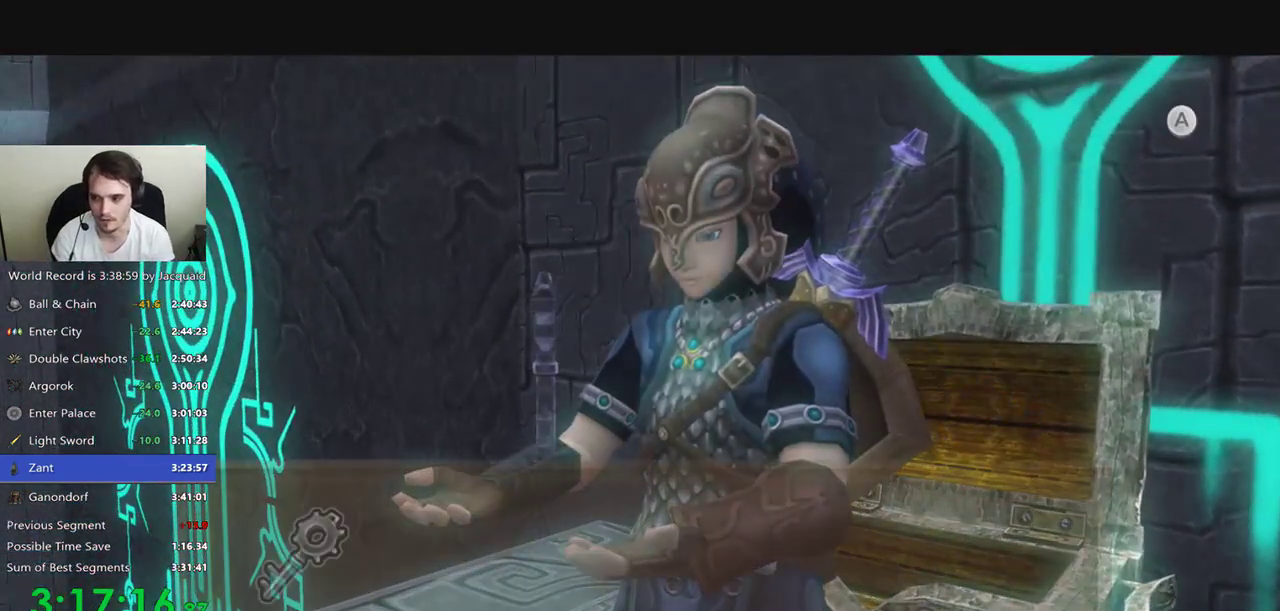
{"dt_ms": 500, "buttons": ["B", "R2"], "left_stick": "center", "right_stick": "center", "events": [[33, "B", "down"], [33, "R2", "down"], [100, "B", "up"], [233, "R2", "up"], [300, "B", "down"], [333, "R2", "down"], [400, "B", "up"], [467, "B", "down"]]}
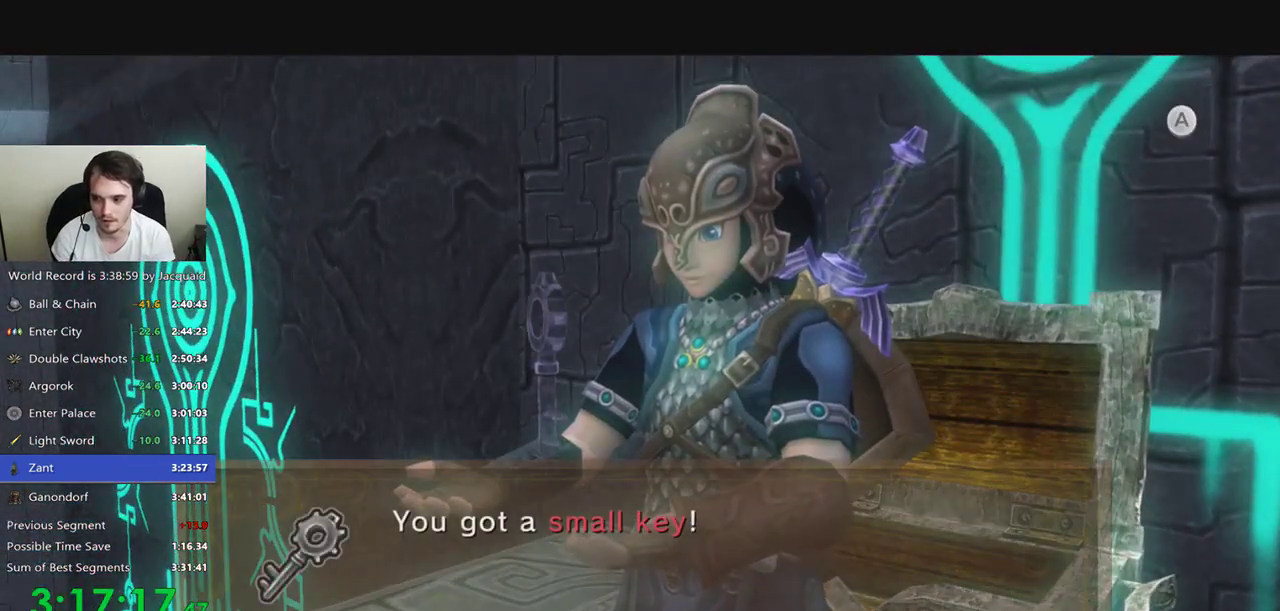
{"dt_ms": 500, "buttons": [], "left_stick": "center", "right_stick": "center", "events": [[33, "B", "up"], [33, "R2", "up"], [100, "B", "down"], [167, "B", "up"], [233, "B", "down"], [233, "R2", "down"], [300, "B", "up"], [300, "R2", "up"], [367, "B", "down"], [367, "R2", "down"], [433, "R2", "up"], [467, "B", "up"]]}
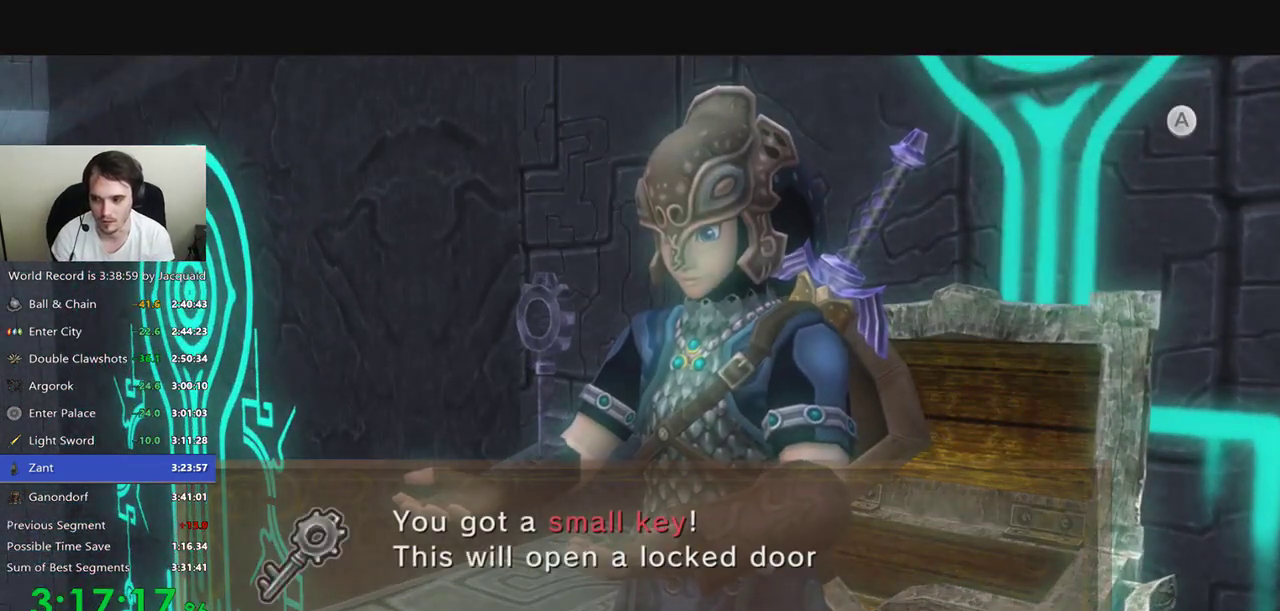
{"dt_ms": 500, "buttons": ["B", "R2"], "left_stick": "center", "right_stick": "center", "events": [[167, "B", "down"], [167, "R2", "down"], [233, "B", "up"], [233, "R2", "up"], [300, "B", "down"], [300, "R2", "down"], [367, "B", "up"], [367, "R2", "up"], [433, "B", "down"], [433, "R2", "down"]]}
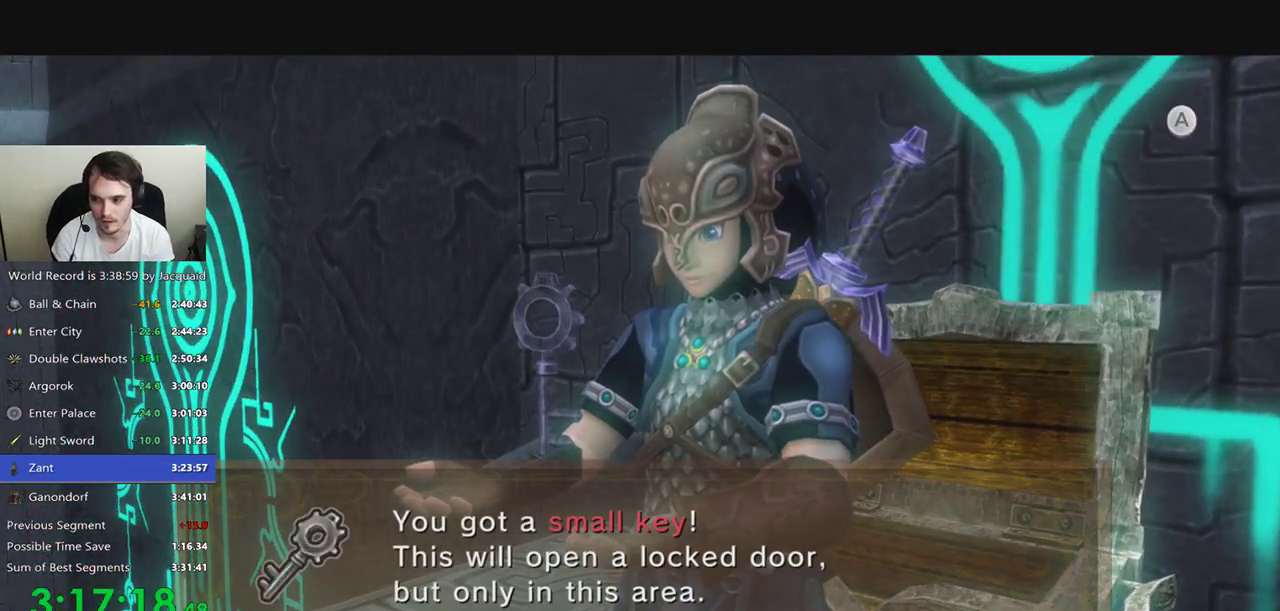
{"dt_ms": 500, "buttons": ["L2"], "left_stick": "center", "right_stick": "center", "events": [[33, "B", "up"], [33, "R2", "up"], [100, "R2", "down"], [167, "L2", "down"], [167, "R2", "up"], [300, "B", "down"], [300, "R2", "down"], [400, "B", "up"], [400, "R2", "up"]]}